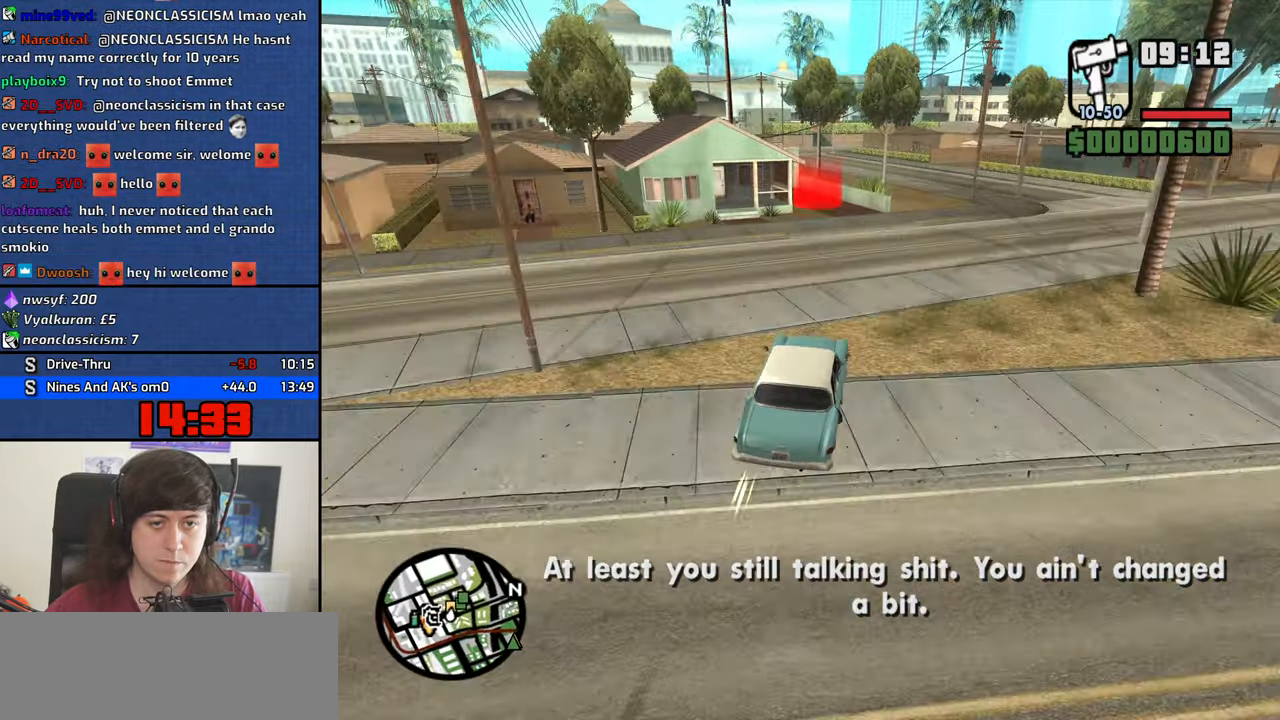
Gameplay with keyboard and mouse; each line is a JSON object with the keys and mouse buttons held at the frame after it. "events" lists presses ("down") and releases ("up") of "1", "2", "3", "4", "5", "6", "8", "a", "alt", "b", "c", "ctrl", "d", "down", "e", "escape", "f", "f1", "f2", "f3", "g", "h", "left", "n", "num2", "q", "r", "right", "s", "shift", "space", "t", "tab", "up", "v", "w", "x", "y", "z", "mouse_left", "mouse_middle", "mouse_right", "mouse_wheel_up" and "mouse_wheel_down" between this image and that frame as [ms after this image, input, new state], when the widget could be followed in between. "mouse_left", "mouse_middle", "mouse_right", "mouse_wheel_up", "mouse_wheel_down" = the "left", "middle", "right", "wheel_up", "wheel_down" buttons of the "mouse" list. No other keys are recorded. Mouse movement is not recorded.
{"keys": ["4", "a", "s"], "mouse": [], "events": [[200, "s", "down"], [400, "a", "down"]]}
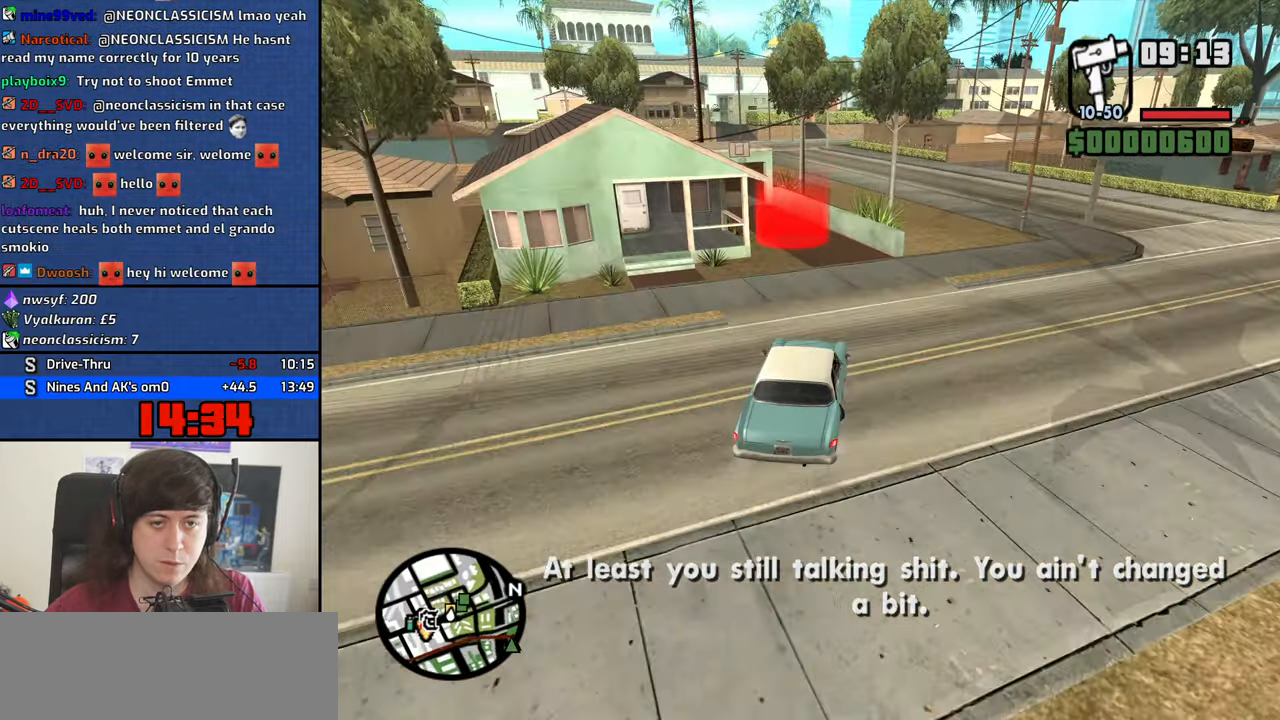
{"keys": ["4", "s"], "mouse": [], "events": [[34, "a", "up"], [167, "a", "down"], [317, "a", "up"]]}
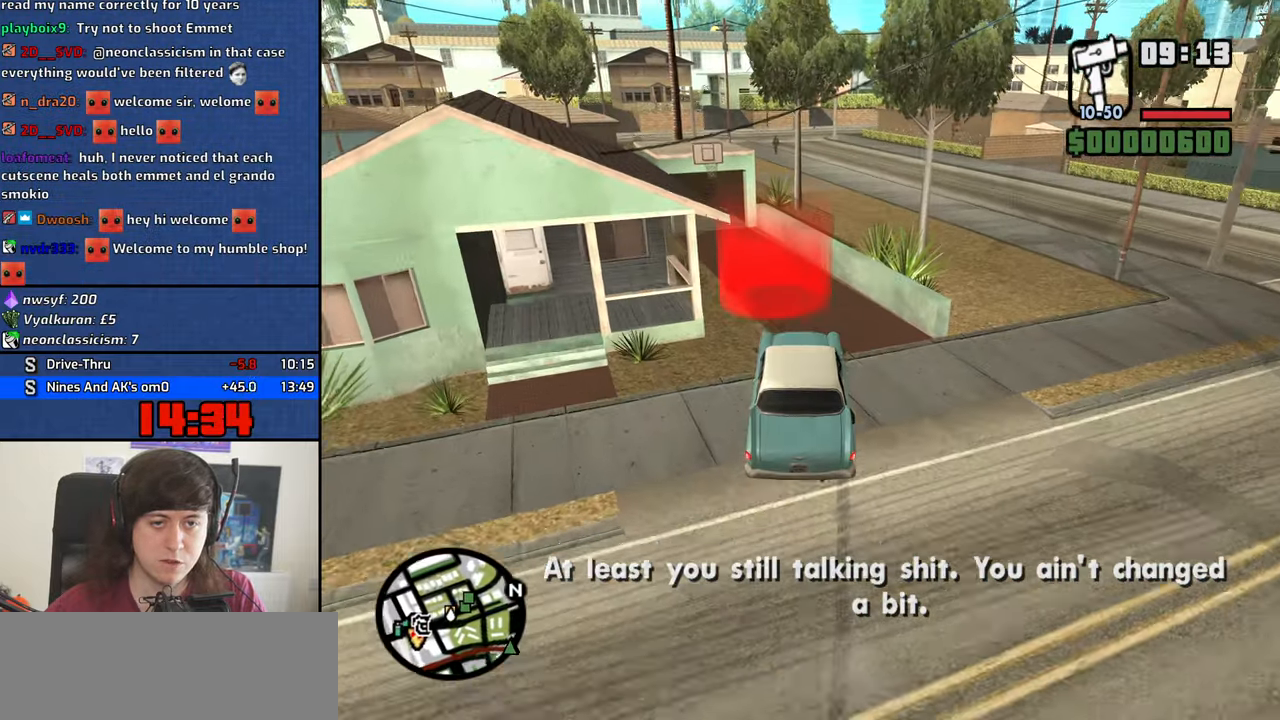
{"keys": ["4", "s"], "mouse": [], "events": []}
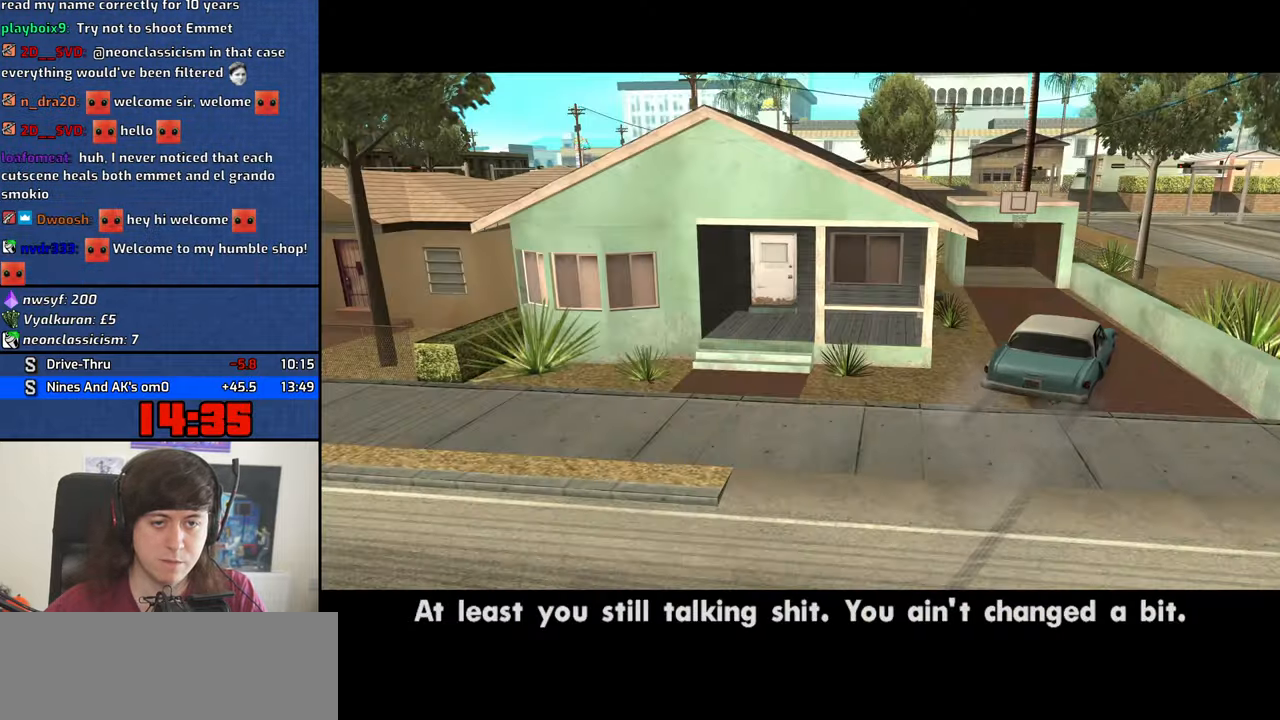
{"keys": ["s"], "mouse": [], "events": [[67, "4", "up"]]}
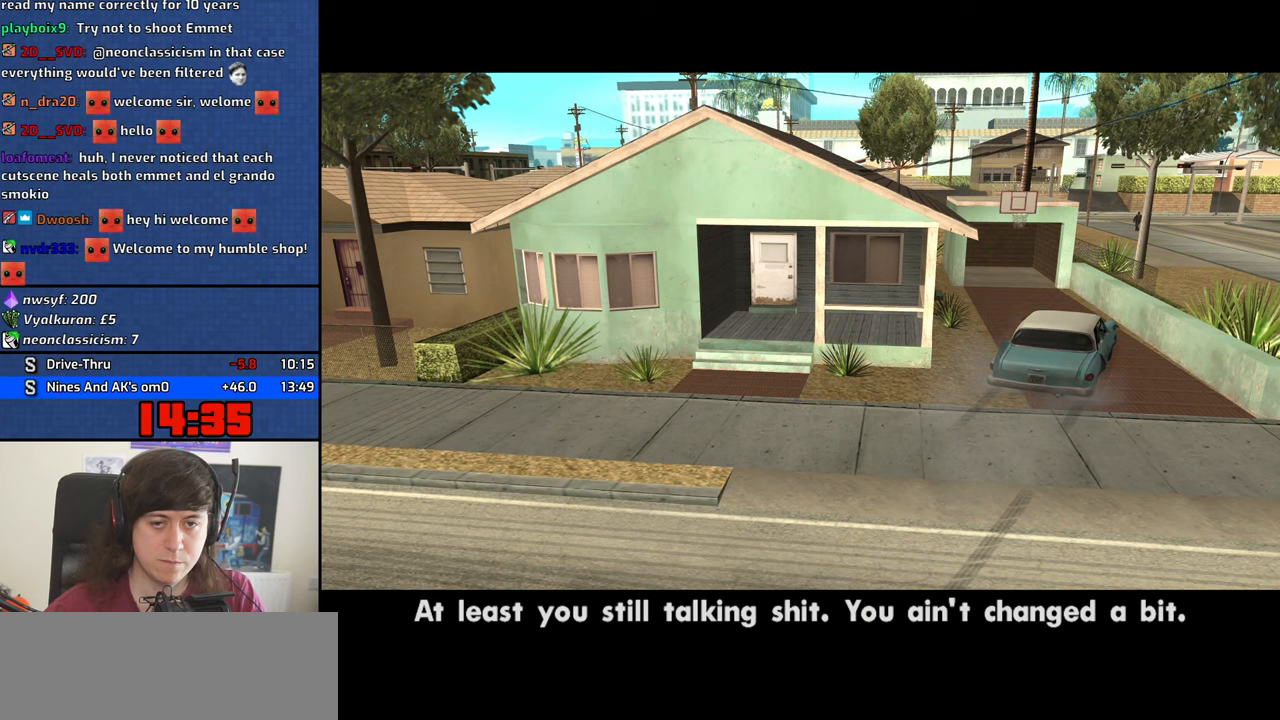
{"keys": ["s"], "mouse": [], "events": []}
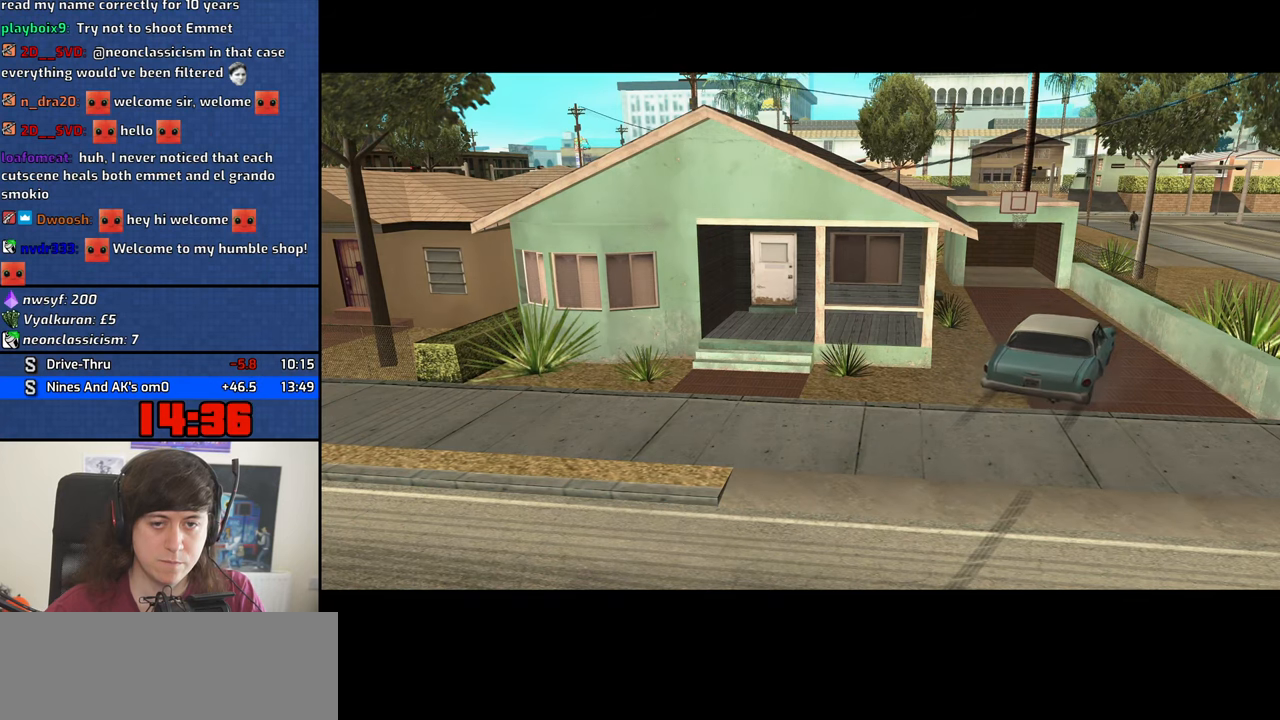
{"keys": ["a", "s"], "mouse": [], "events": [[150, "a", "down"]]}
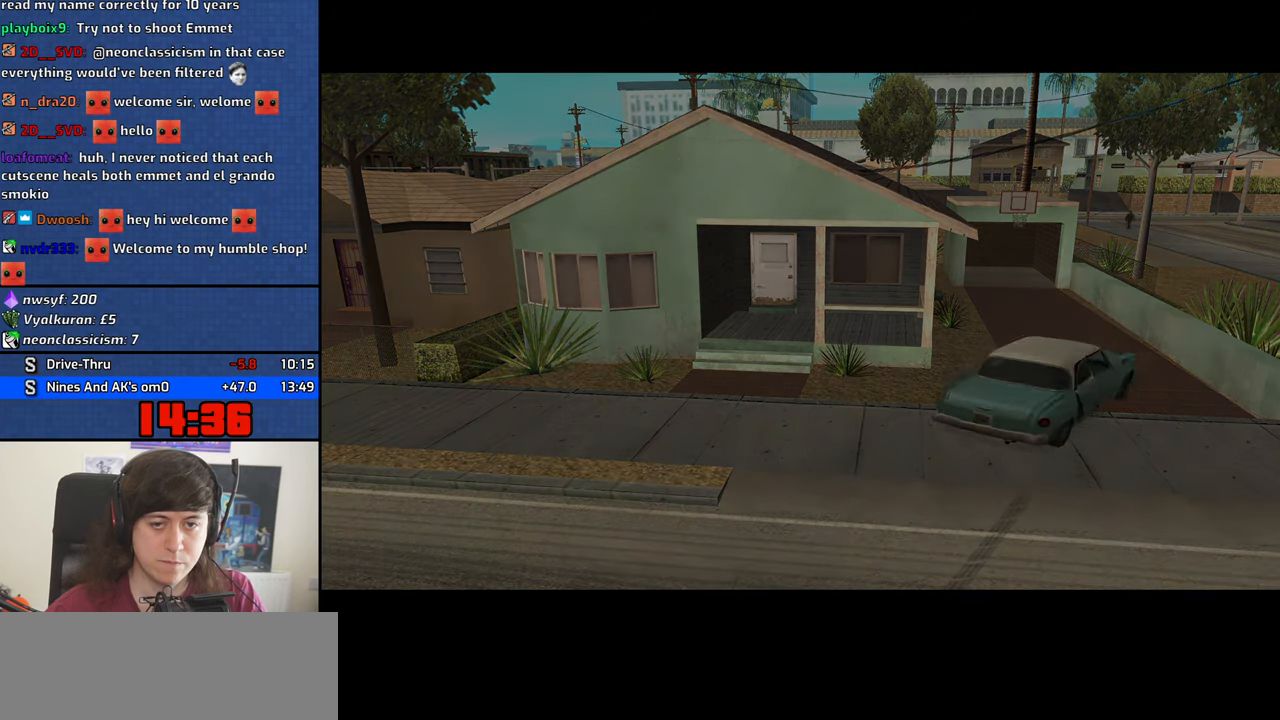
{"keys": ["a"], "mouse": []}
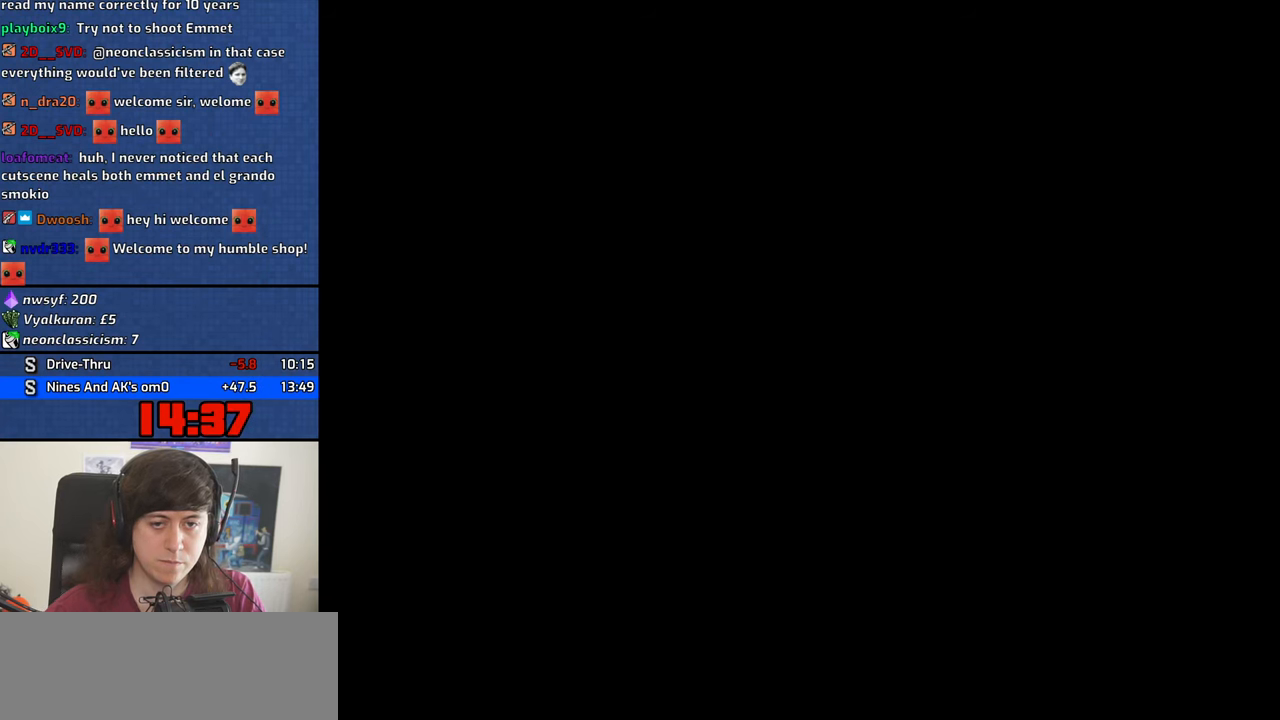
{"keys": ["space", "w"], "mouse": [], "events": [[33, "space", "down"], [133, "w", "down"], [216, "a", "up"]]}
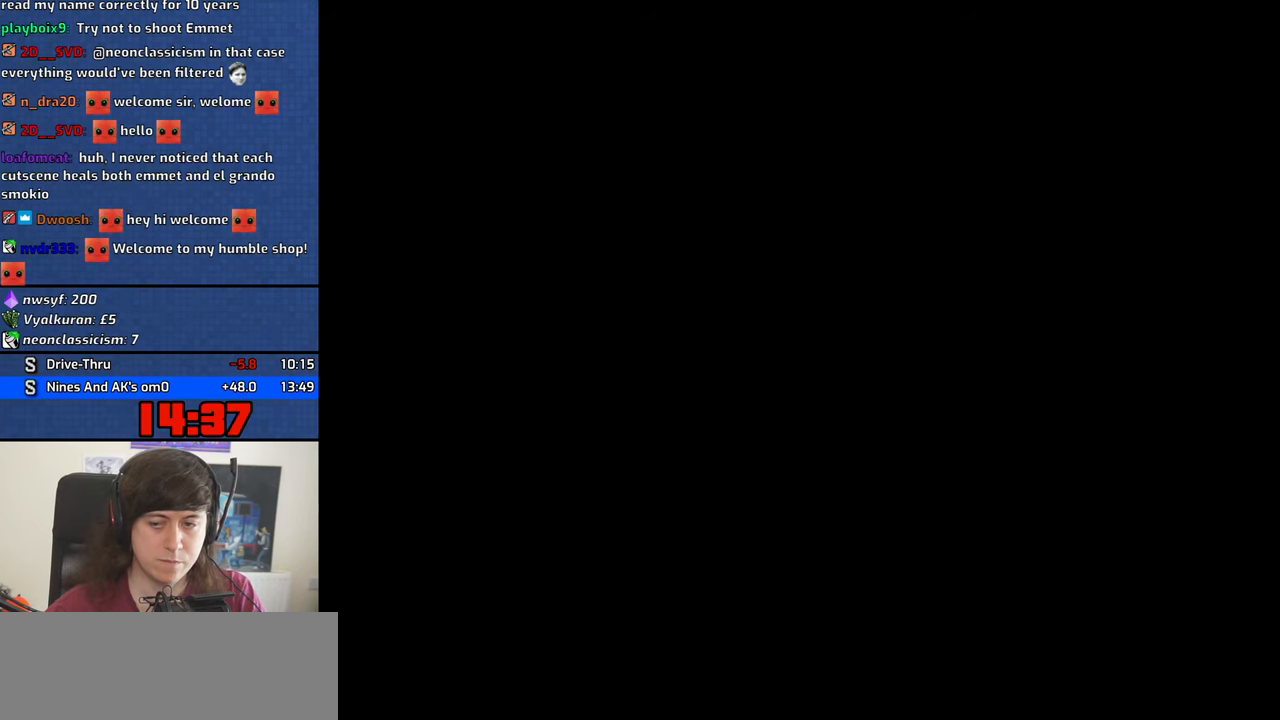
{"keys": [], "mouse": [], "events": [[50, "f", "down"], [50, "space", "up"], [100, "w", "up"], [150, "f", "up"], [233, "f", "down"], [283, "f", "up"], [383, "f", "down"], [466, "f", "up"]]}
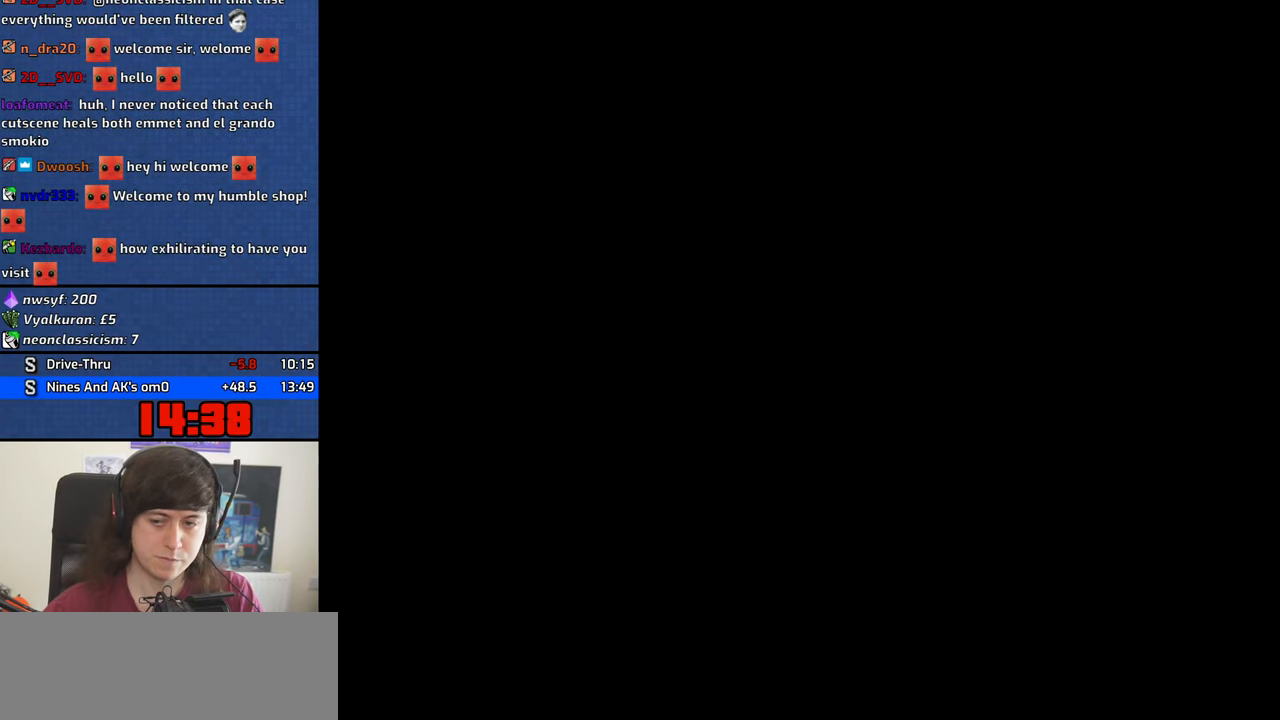
{"keys": [], "mouse": [], "events": [[66, "f", "down"], [116, "f", "up"], [200, "f", "down"], [300, "f", "up"], [400, "f", "down"], [433, "f", "up"]]}
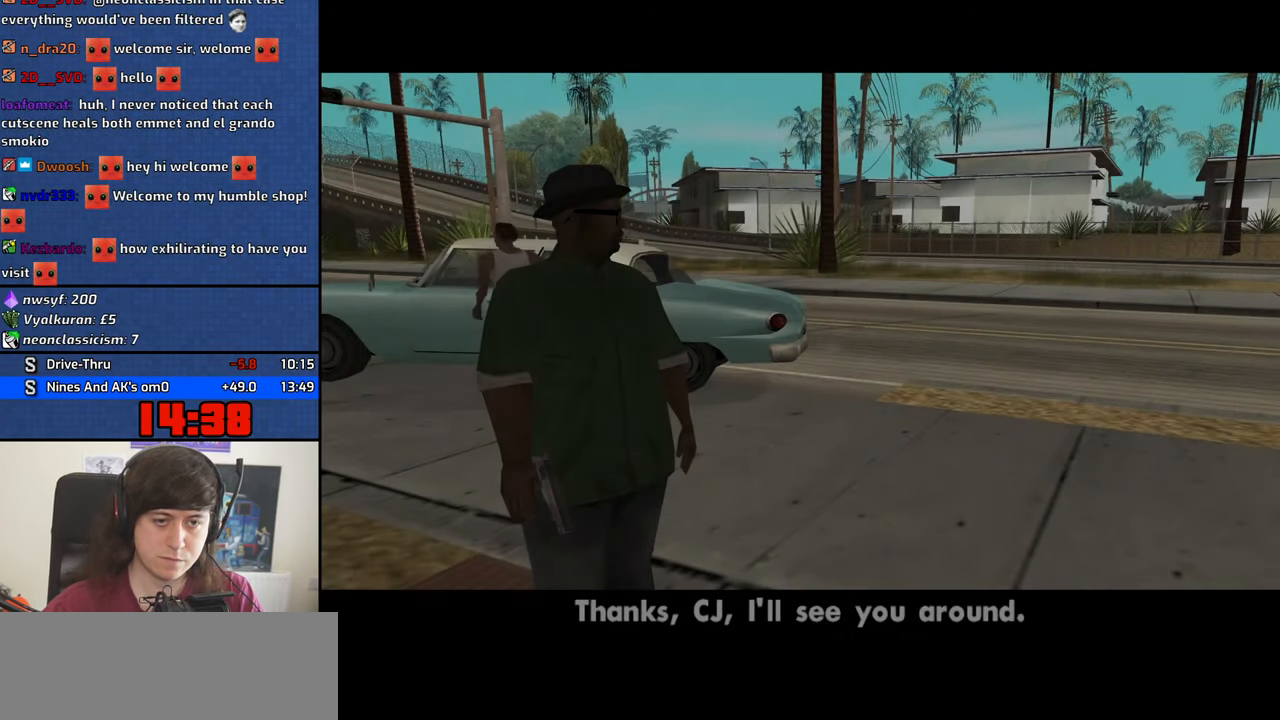
{"keys": ["a", "s"], "mouse": [], "events": [[33, "f", "down"], [83, "f", "up"], [216, "a", "down"], [266, "s", "down"]]}
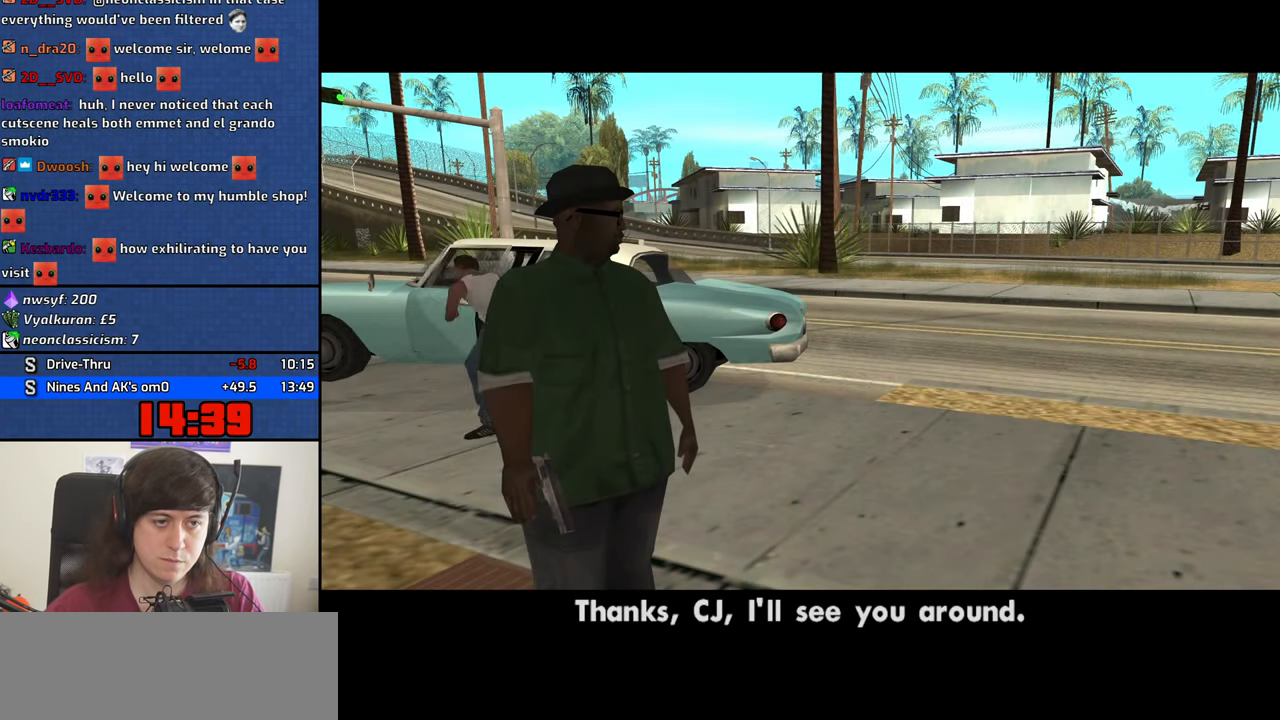
{"keys": ["a", "s"], "mouse": [], "events": []}
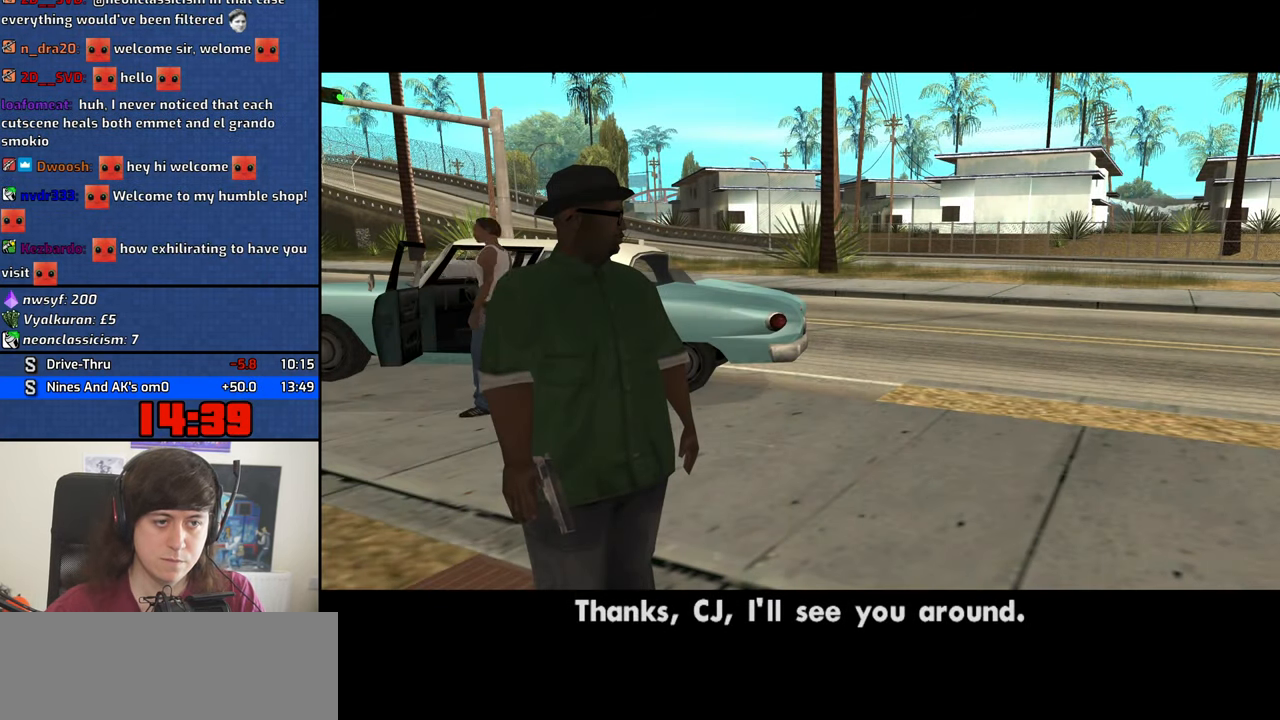
{"keys": ["d"], "mouse": [], "events": [[300, "a", "up"], [300, "d", "down"], [400, "s", "up"]]}
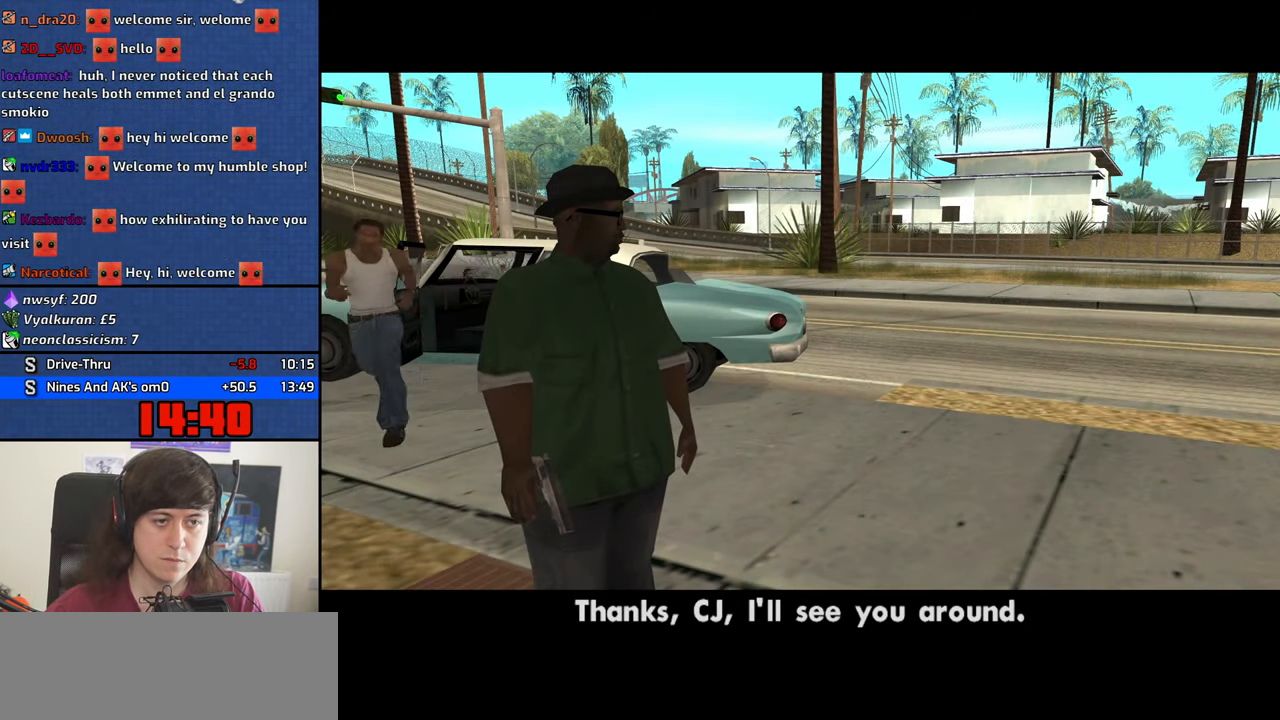
{"keys": [], "mouse": [], "events": [[33, "w", "down"], [133, "d", "up"], [216, "a", "down"], [416, "a", "up"], [416, "w", "up"]]}
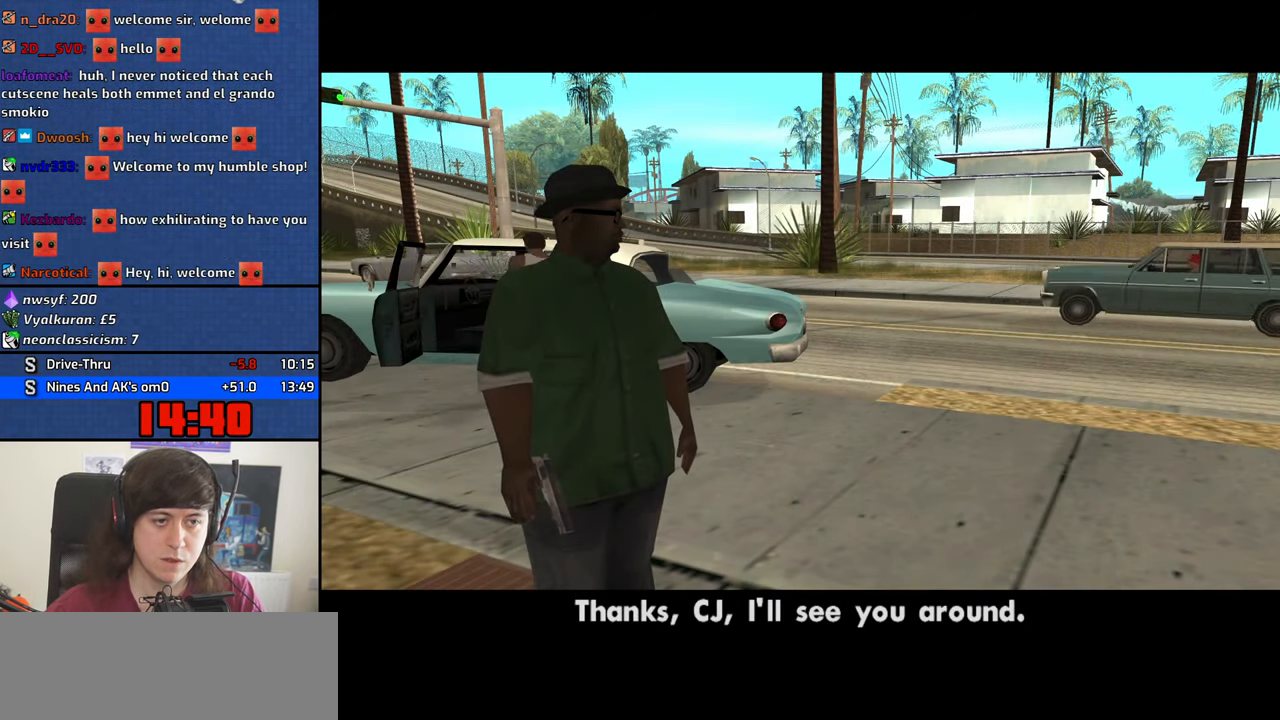
{"keys": [], "mouse": [], "events": []}
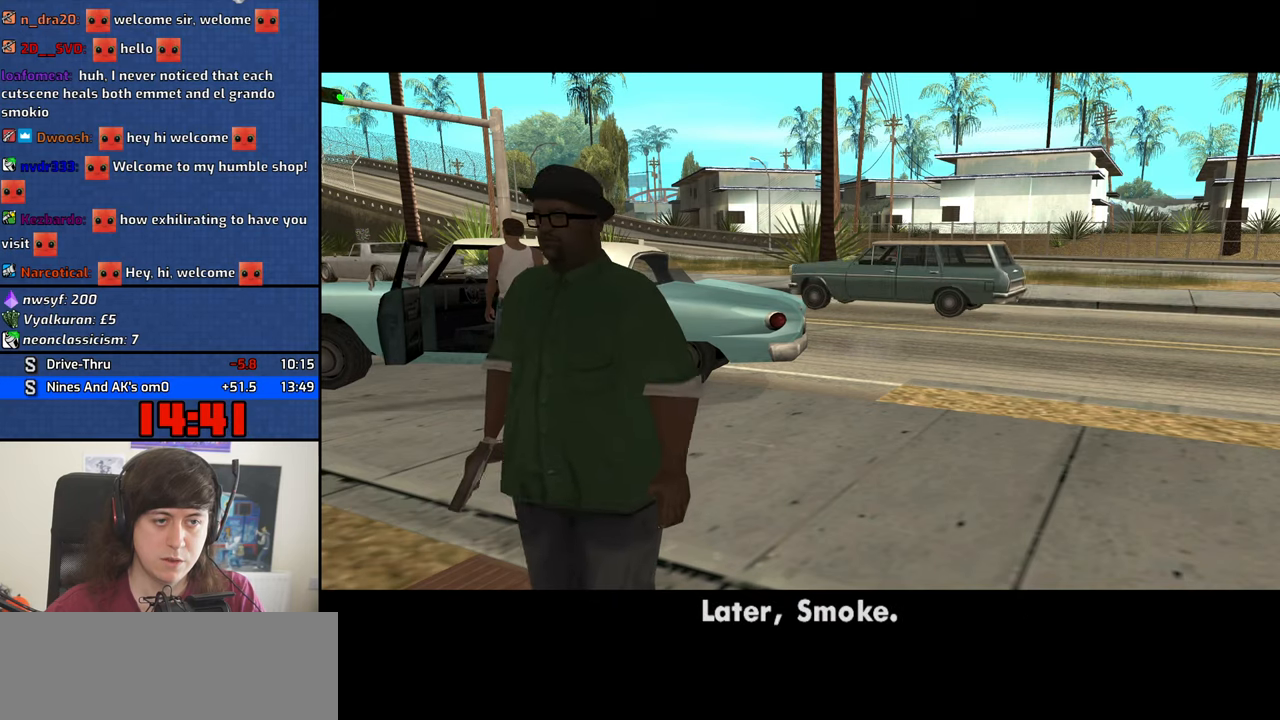
{"keys": [], "mouse": [], "events": []}
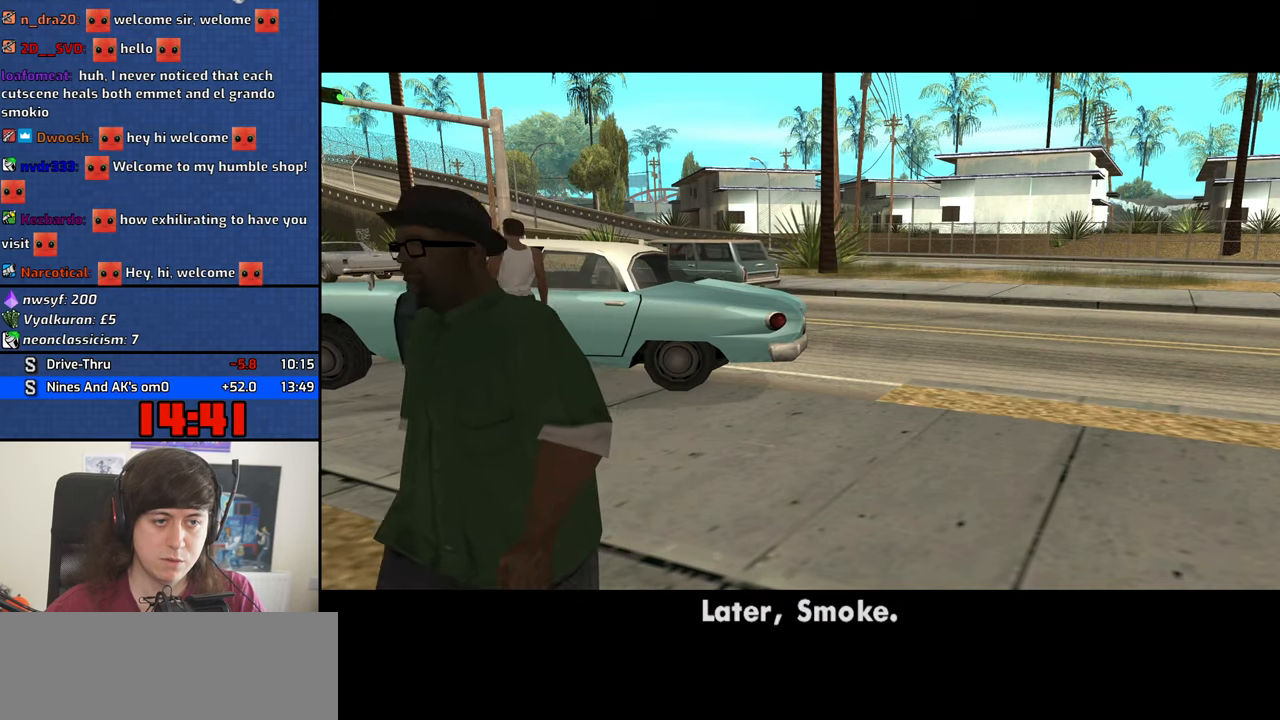
{"keys": [], "mouse": [], "events": [[133, "f", "down"], [167, "f", "up"], [267, "f", "down"], [367, "f", "up"], [417, "f", "down"], [500, "f", "up"]]}
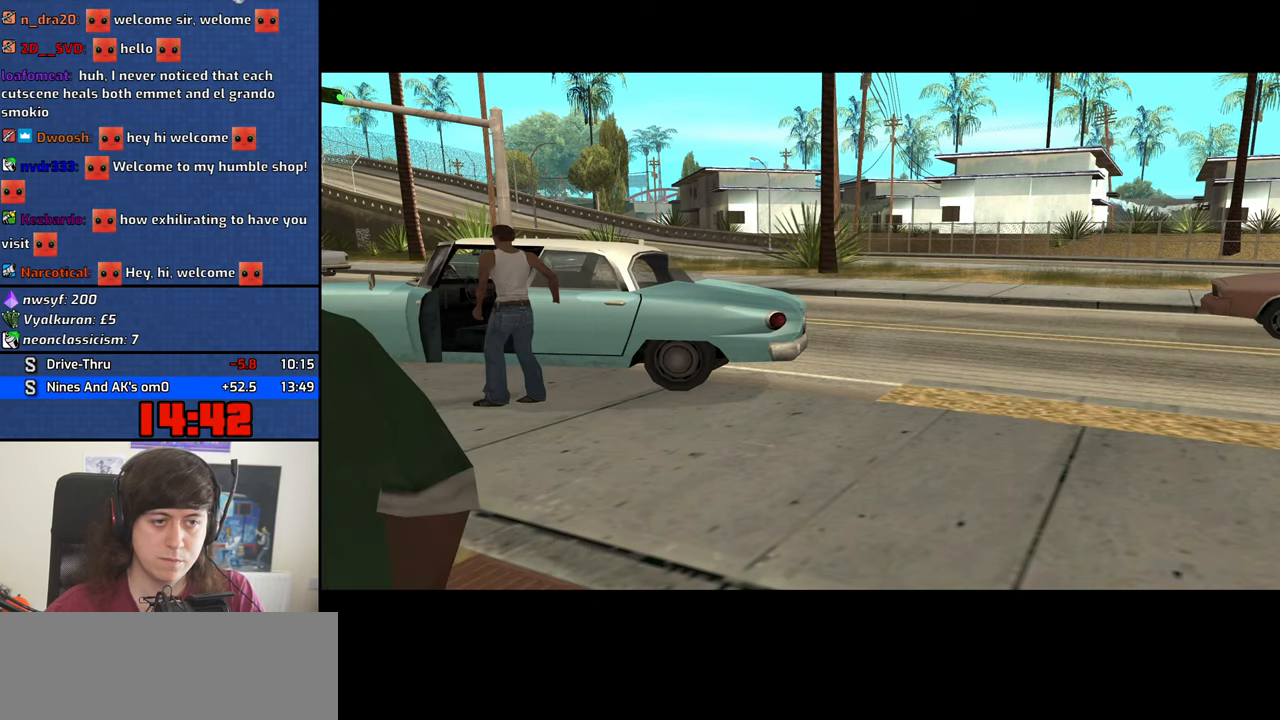
{"keys": ["6", "a", "s", "shift"], "mouse": [], "events": [[100, "f", "down"], [150, "f", "up"], [233, "f", "down"], [283, "f", "up"], [333, "6", "down"], [383, "a", "down"], [383, "s", "down"], [383, "shift", "down"]]}
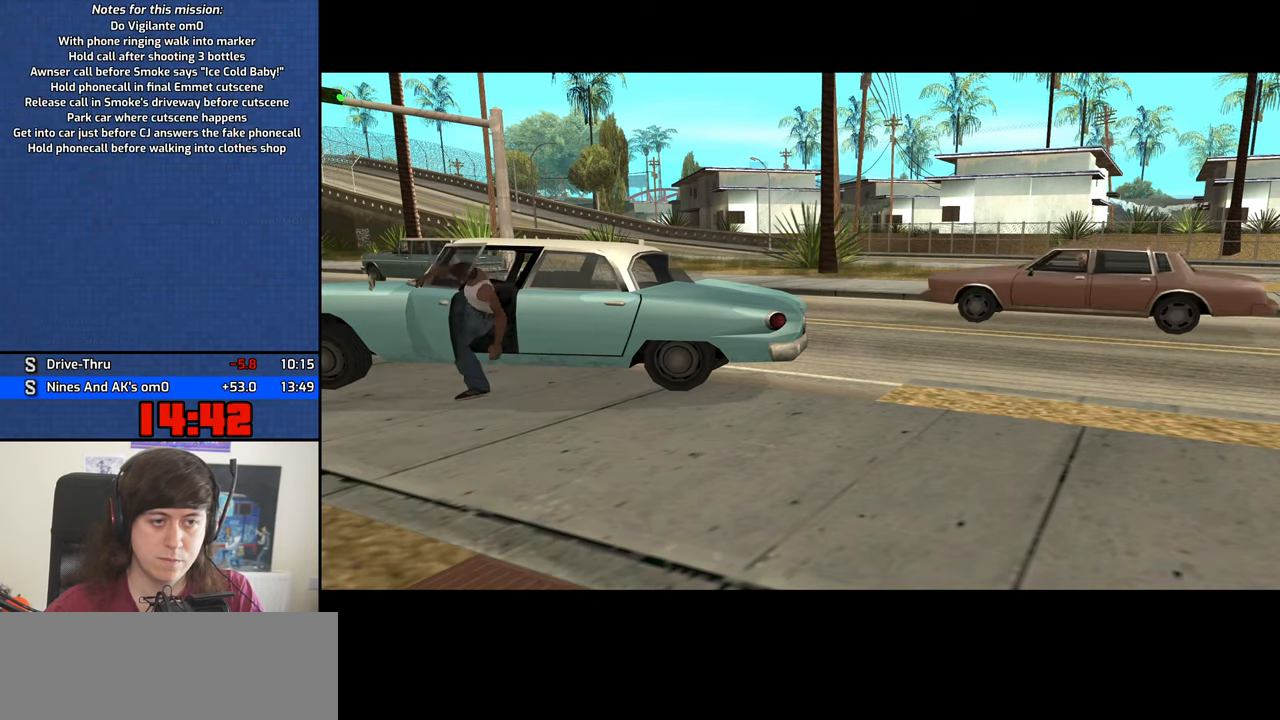
{"keys": ["6", "a", "s", "shift"], "mouse": [], "events": []}
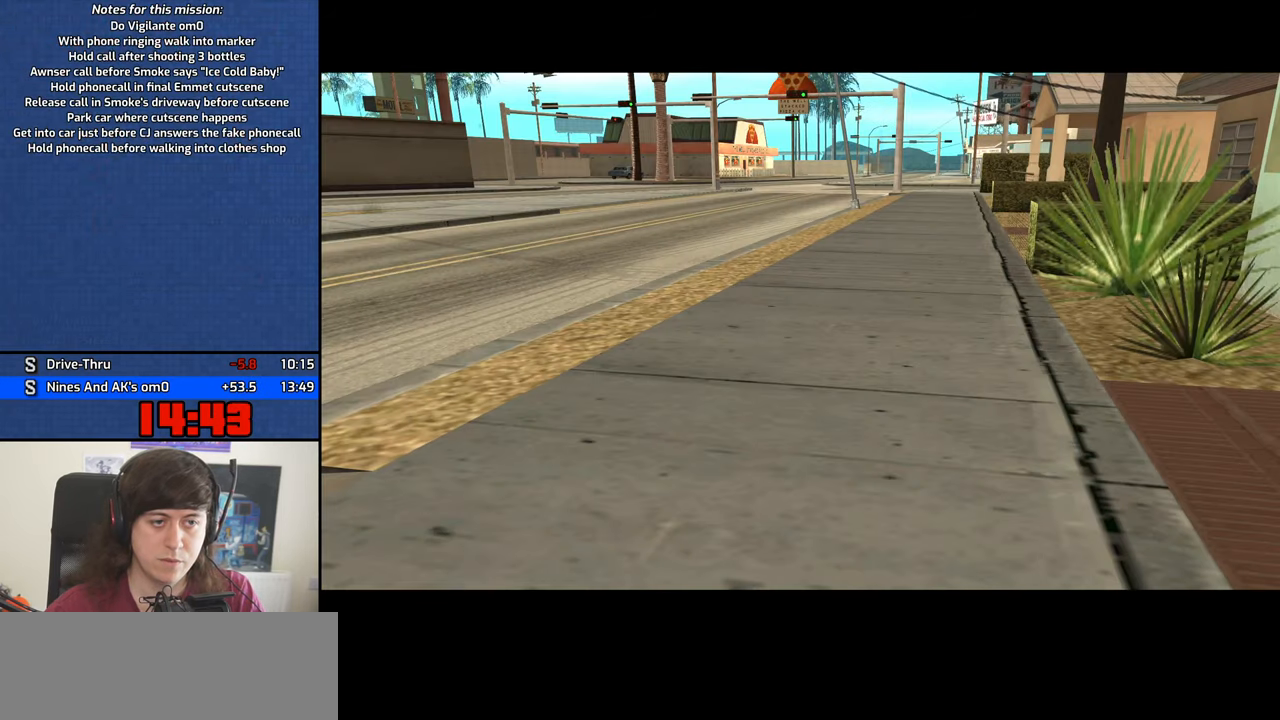
{"keys": ["6", "a", "s", "shift"], "mouse": [], "events": []}
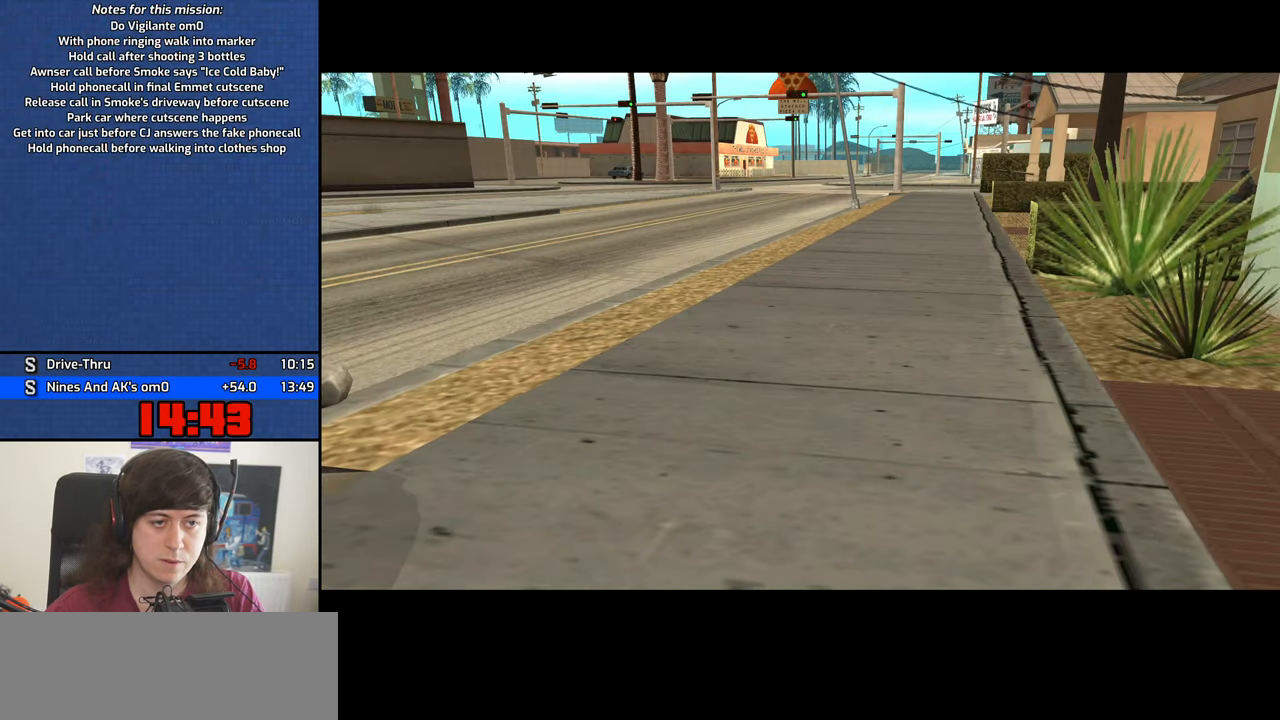
{"keys": ["6", "w"], "mouse": [], "events": [[150, "s", "up"], [233, "w", "down"], [283, "a", "up"], [283, "d", "down"], [283, "shift", "up"], [467, "d", "up"]]}
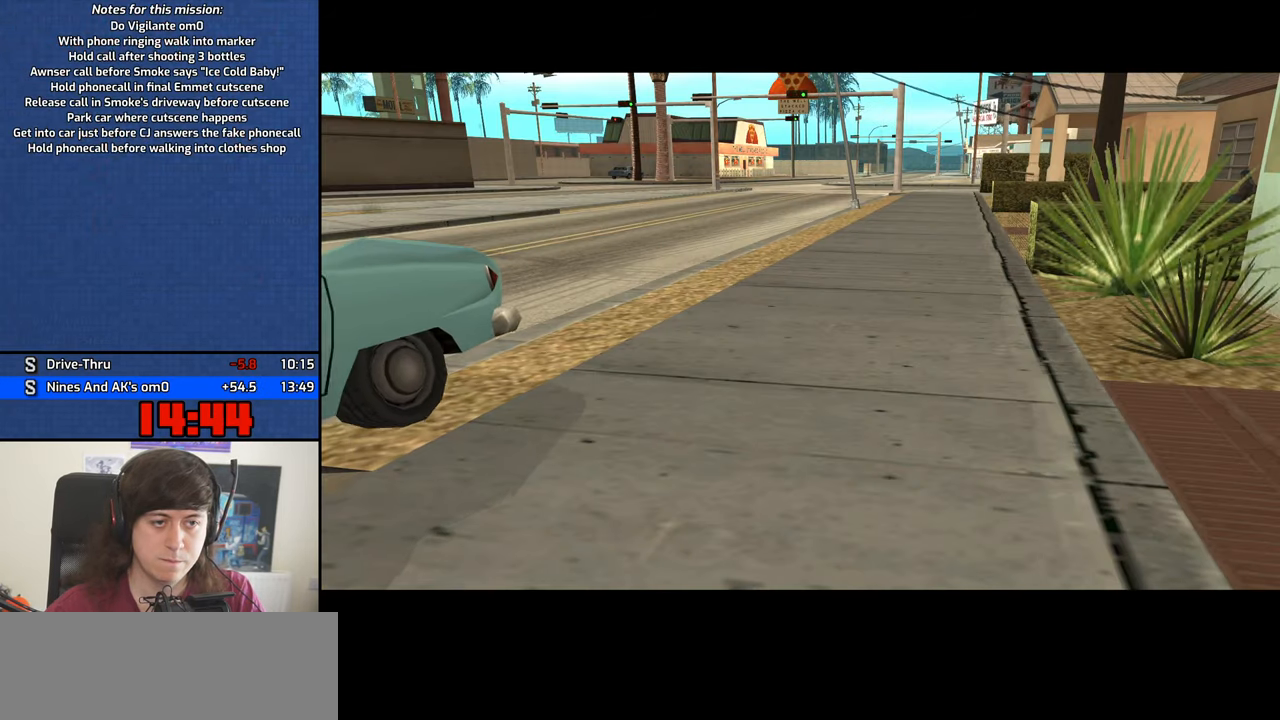
{"keys": ["6", "d", "w"], "mouse": [], "events": [[250, "d", "down"]]}
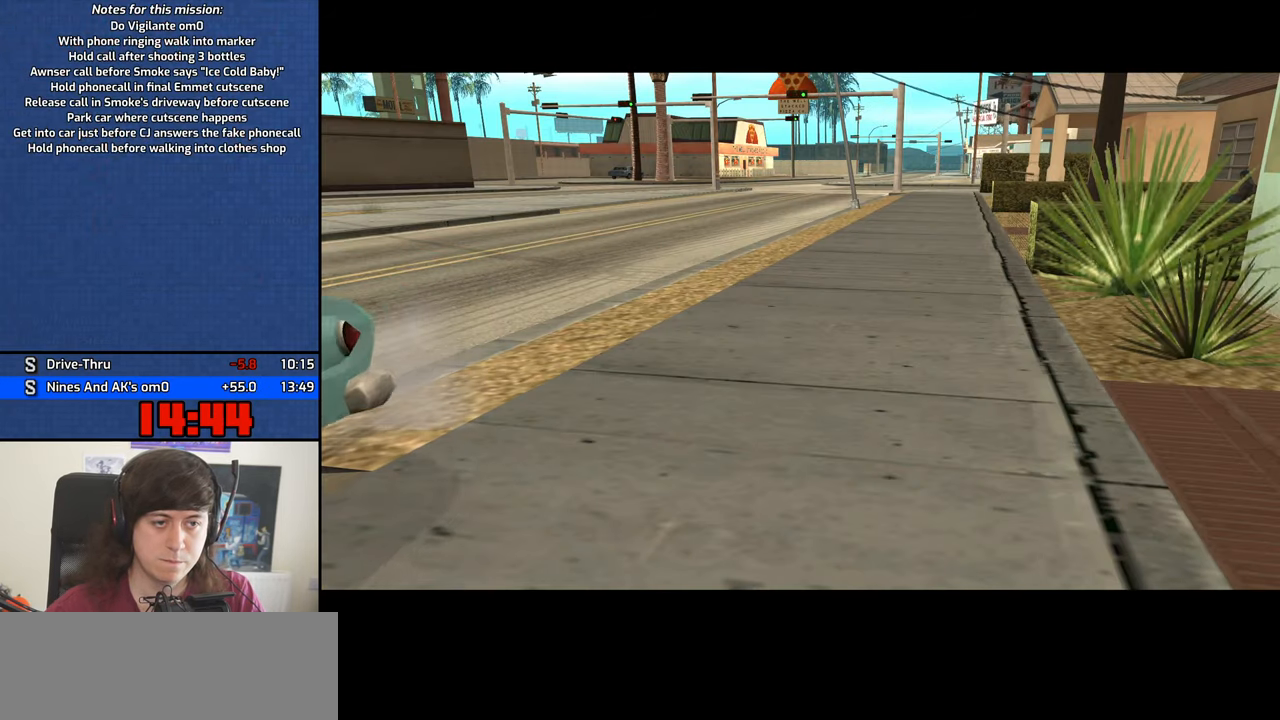
{"keys": ["6", "w"], "mouse": [], "events": [[33, "d", "up"], [267, "d", "down"], [367, "d", "up"]]}
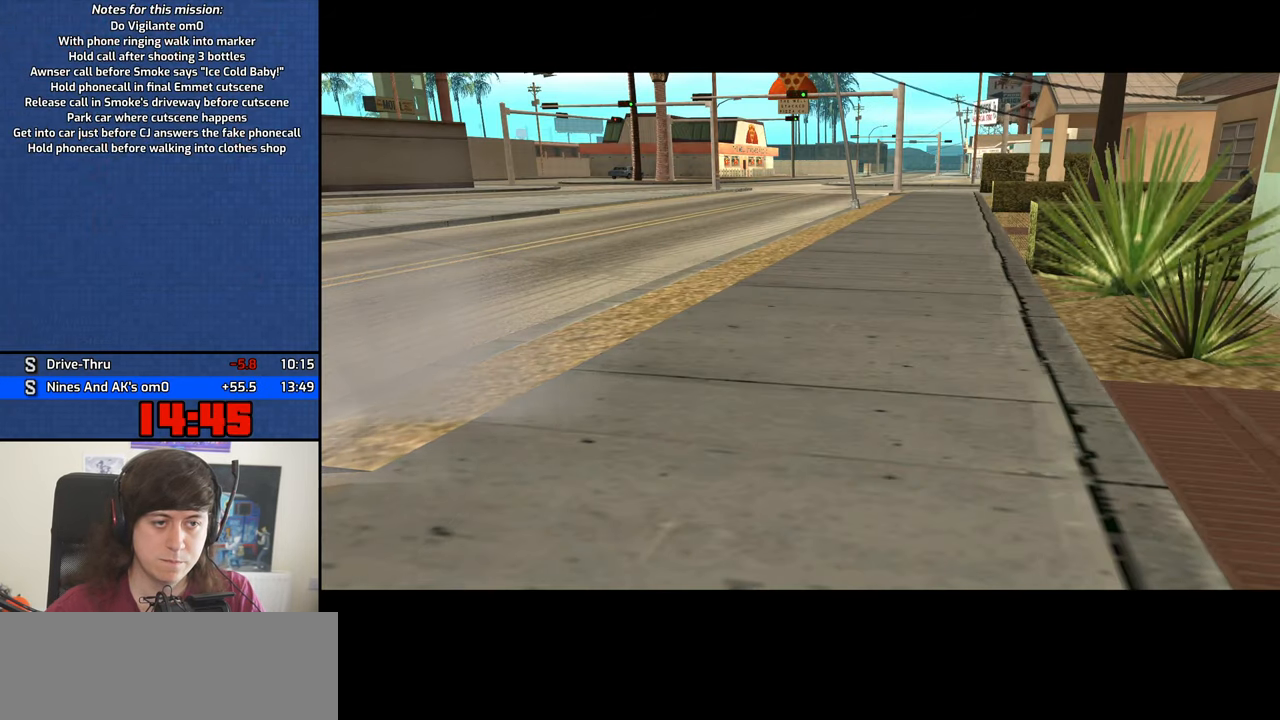
{"keys": ["6", "w"], "mouse": [], "events": []}